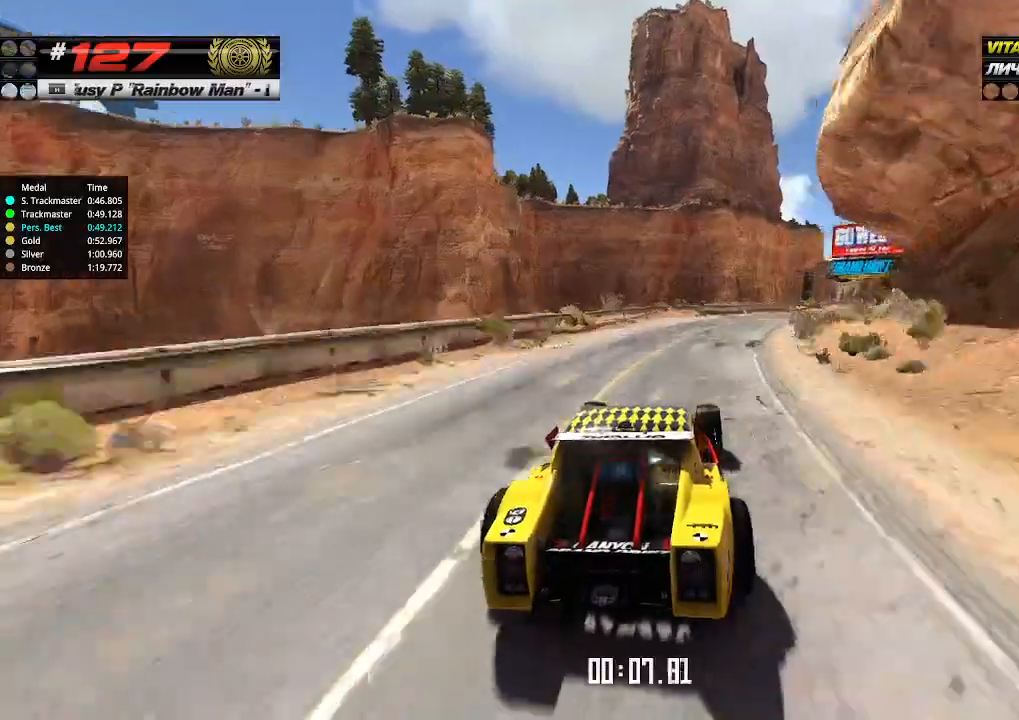
Gameplay with keyboard; each line is a JSON object with the keys held at the frame after it. "events" lists presses ("down") and releases ("up") of "down", "left", "right" and "up" between this image and that frame as [ms after this image, input, new state], when the widget could be followed in between. No other keys are recorded. Mouse input is not recorded.
{"keys": ["up"], "events": [[100, "right", "down"], [166, "right", "up"], [266, "right", "down"], [366, "right", "up"], [466, "right", "down"], [500, "right", "up"]]}
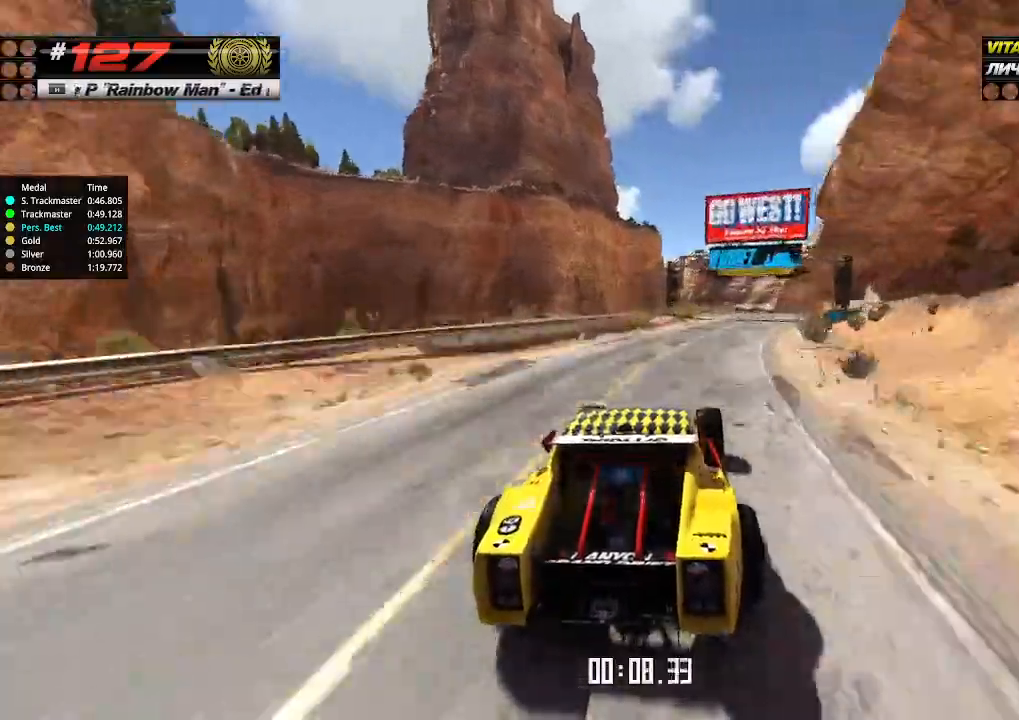
{"keys": ["up"], "events": [[266, "right", "down"], [366, "right", "up"]]}
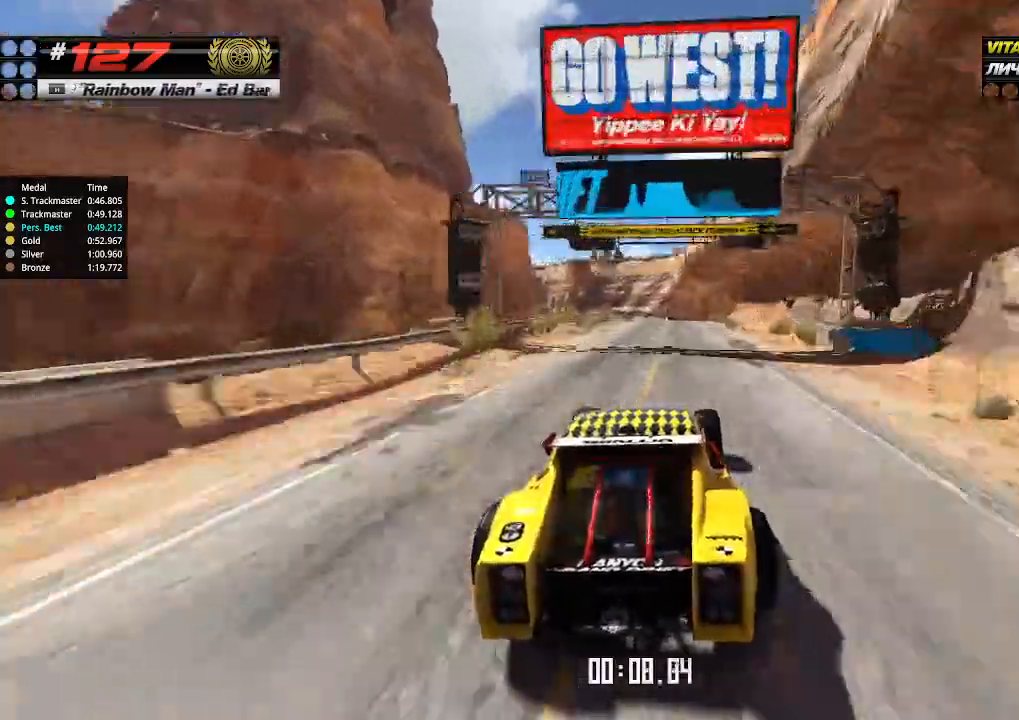
{"keys": ["up"], "events": [[133, "left", "down"], [200, "left", "up"], [400, "left", "down"], [466, "left", "up"]]}
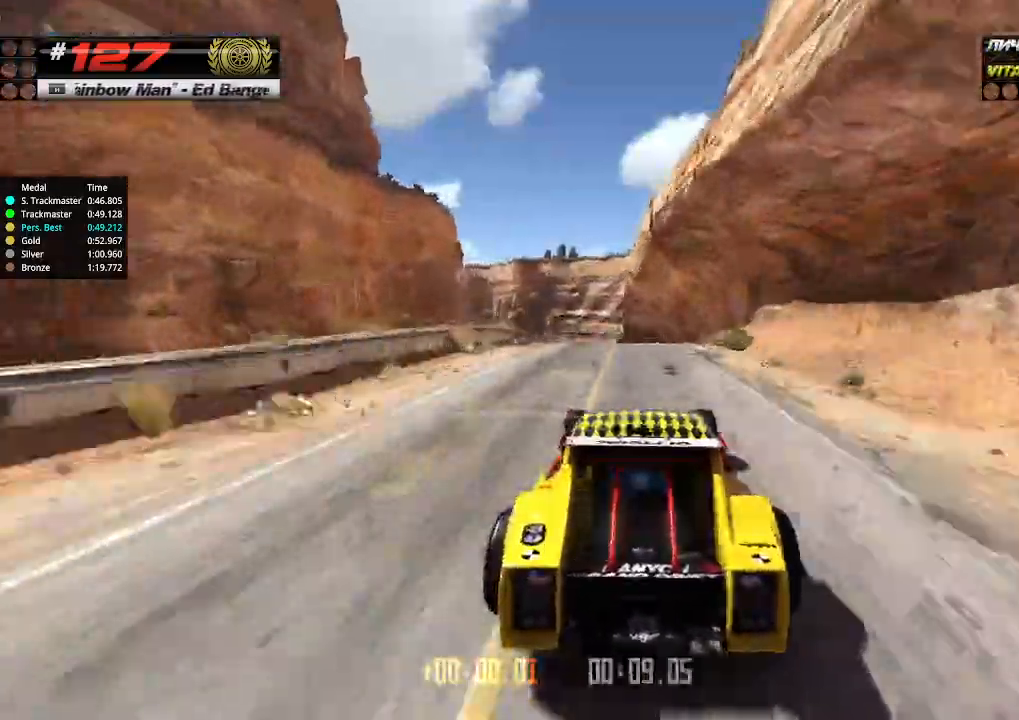
{"keys": ["up"], "events": [[400, "down", "down"], [500, "down", "up"]]}
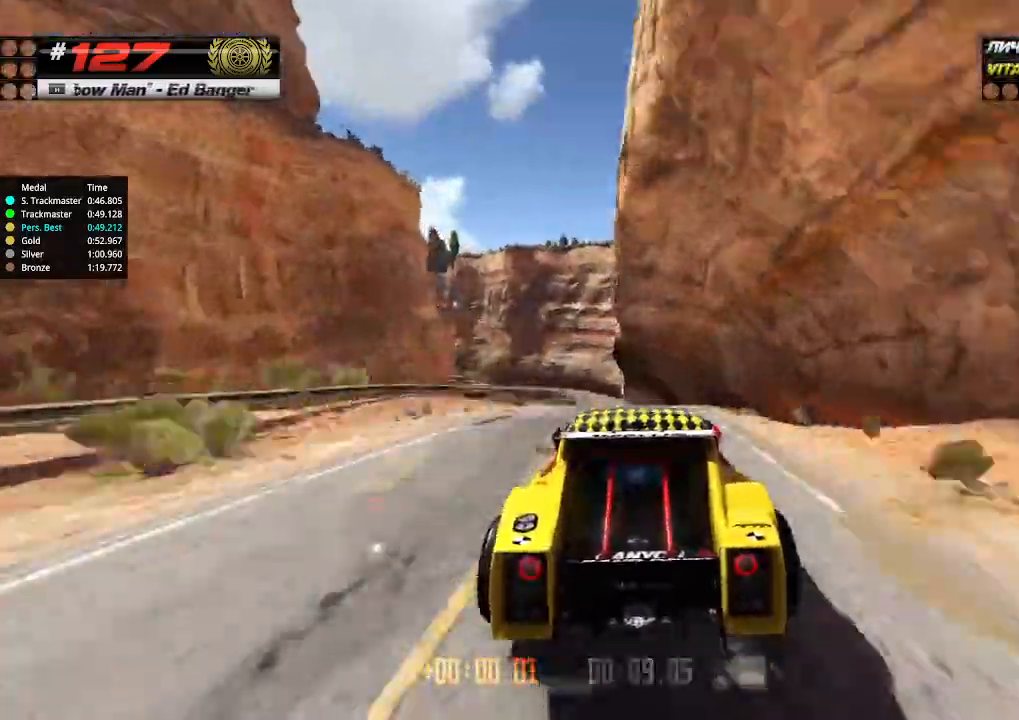
{"keys": ["up"], "events": [[400, "left", "down"], [500, "left", "up"]]}
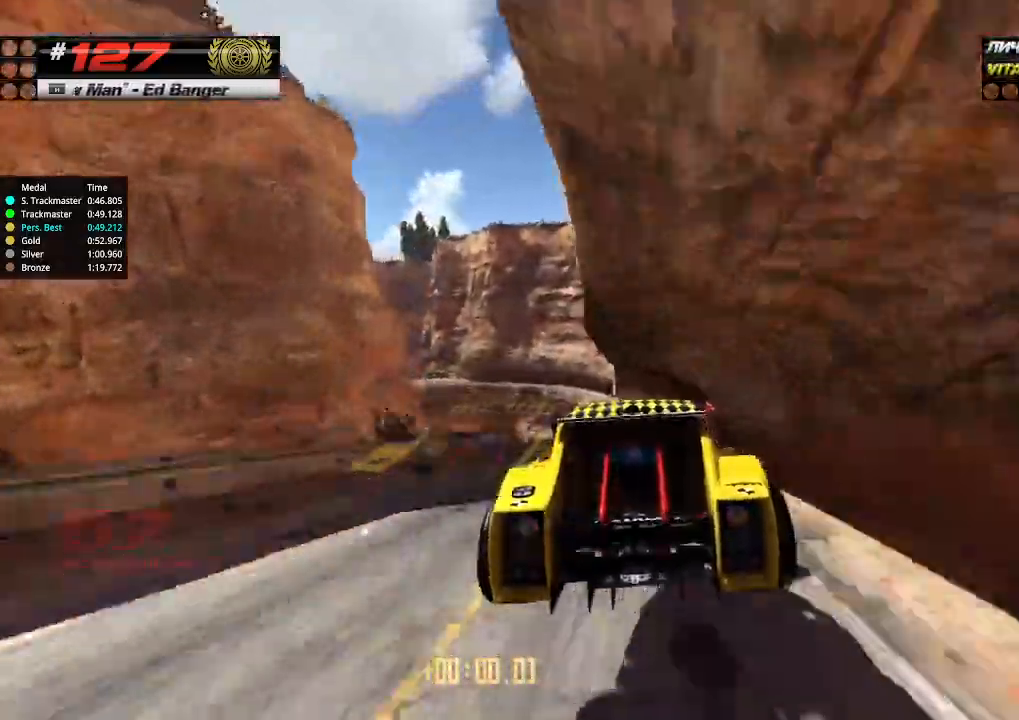
{"keys": ["up"], "events": []}
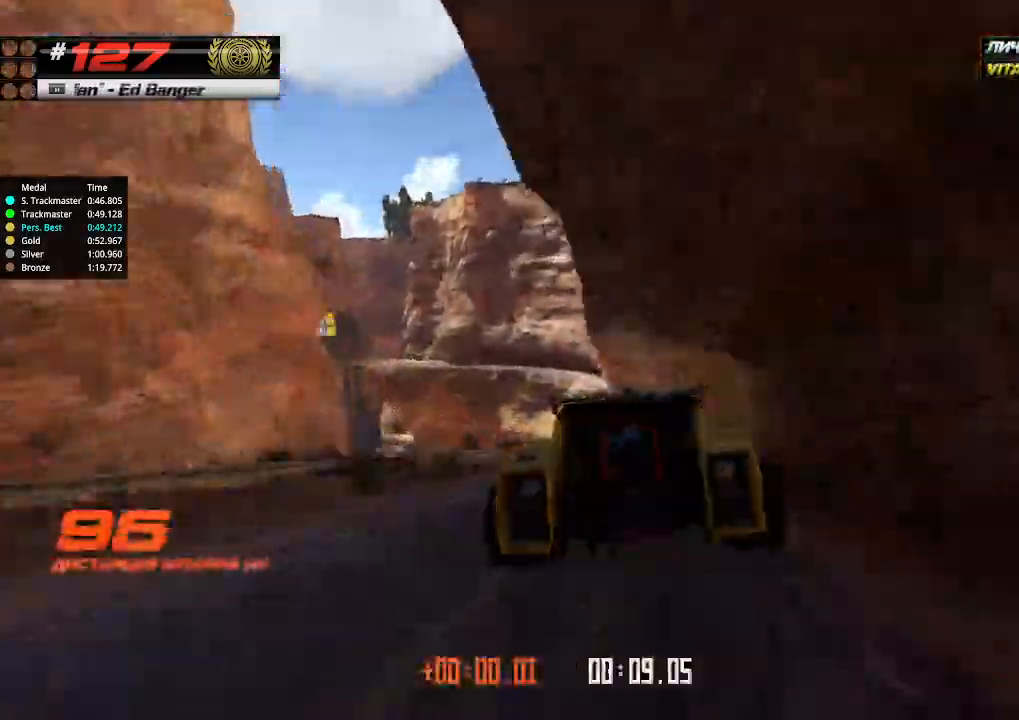
{"keys": ["left", "up"], "events": [[500, "left", "down"]]}
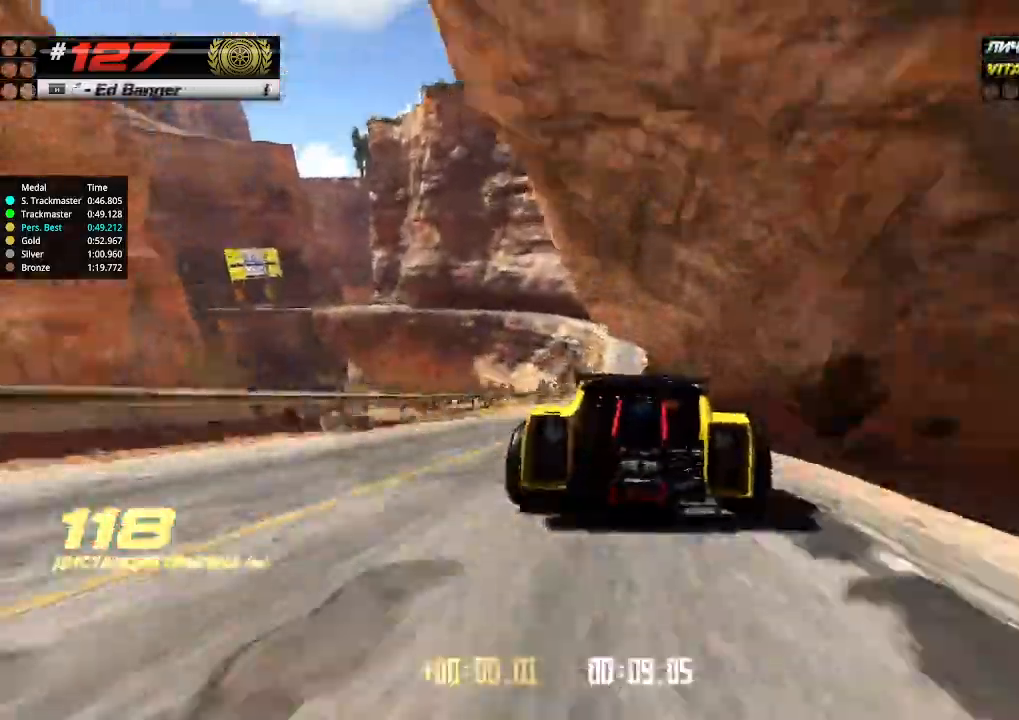
{"keys": ["up"], "events": [[66, "left", "up"]]}
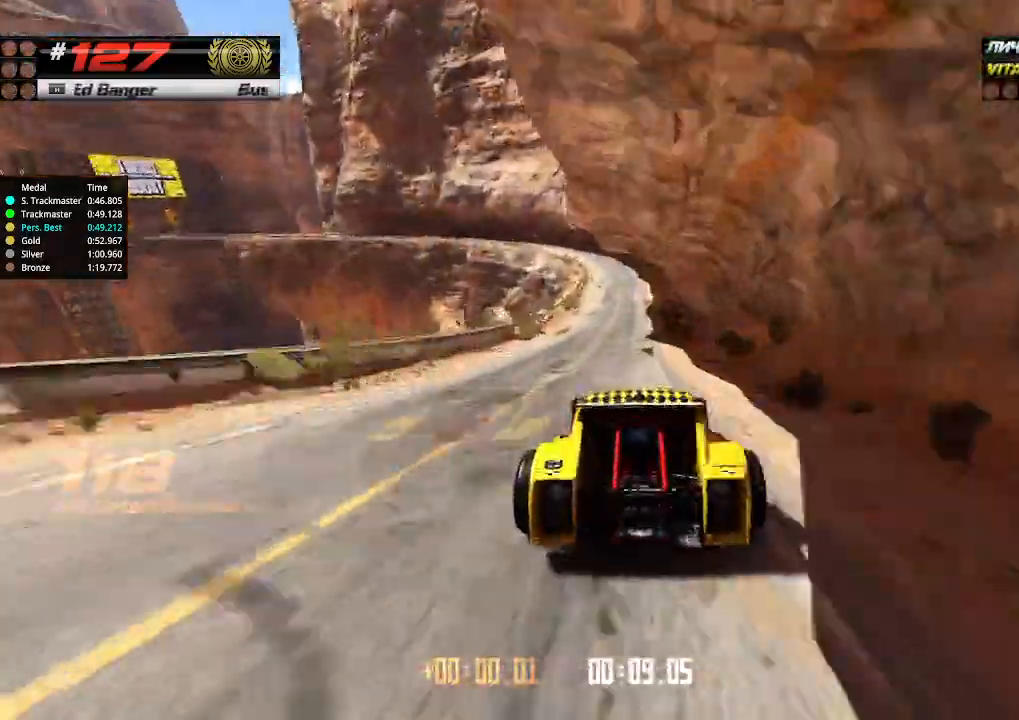
{"keys": ["down", "left", "up"], "events": [[400, "down", "down"], [400, "left", "down"]]}
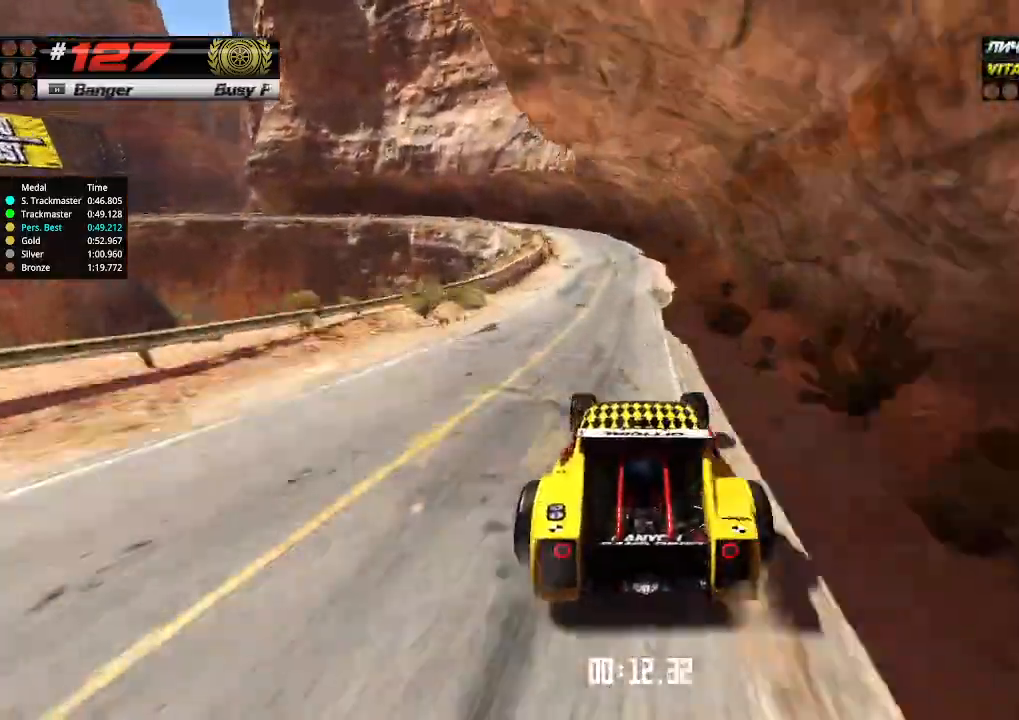
{"keys": ["left", "up"], "events": [[66, "down", "up"], [133, "left", "up"], [233, "left", "down"], [400, "left", "up"], [500, "left", "down"]]}
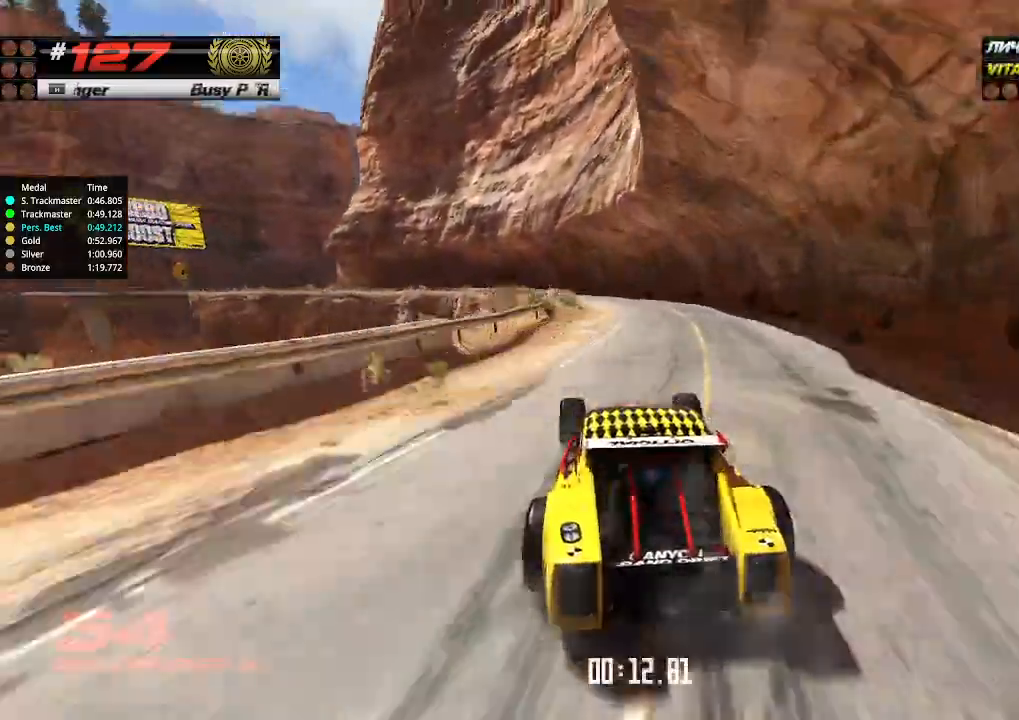
{"keys": ["up"], "events": [[100, "left", "up"], [200, "left", "down"], [466, "left", "up"]]}
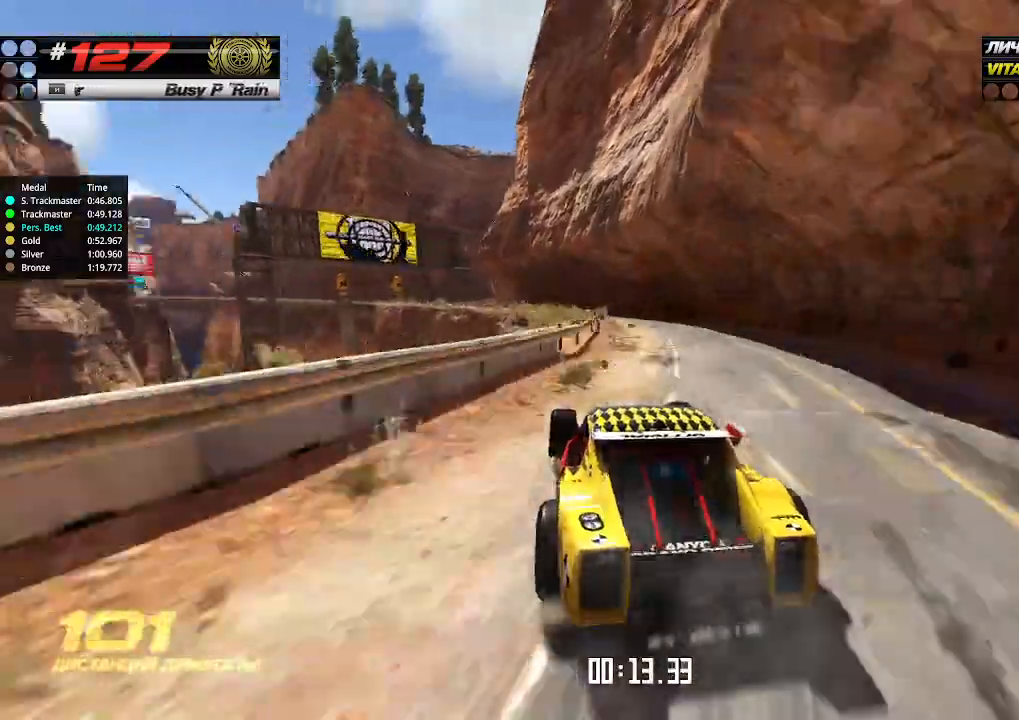
{"keys": ["left", "up"], "events": [[466, "left", "down"]]}
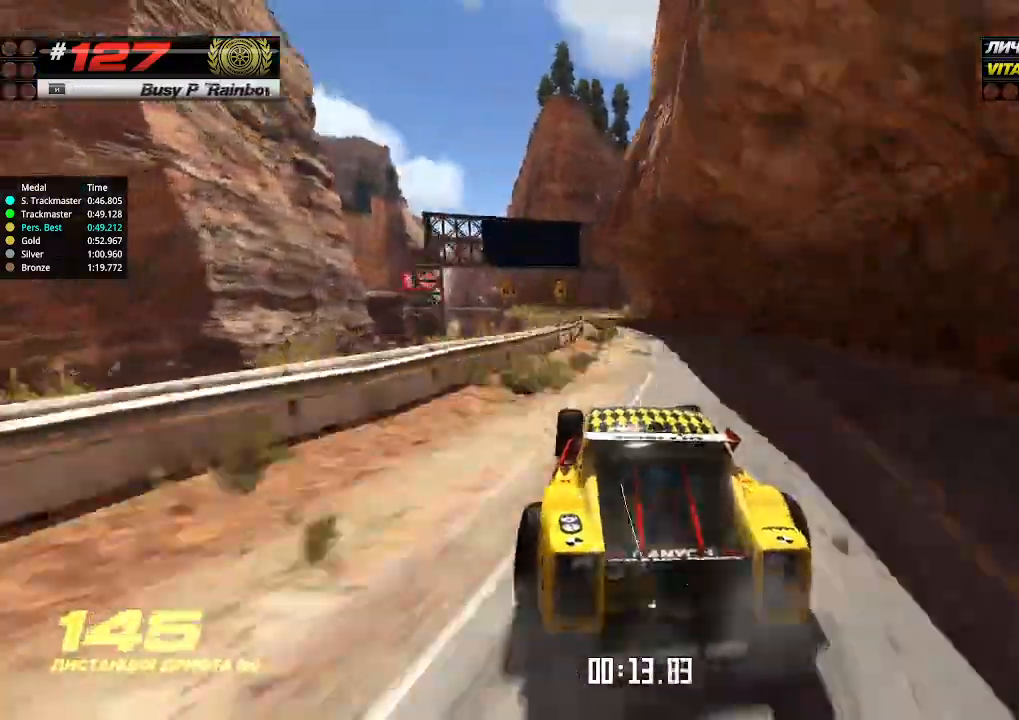
{"keys": ["up"], "events": [[133, "left", "up"]]}
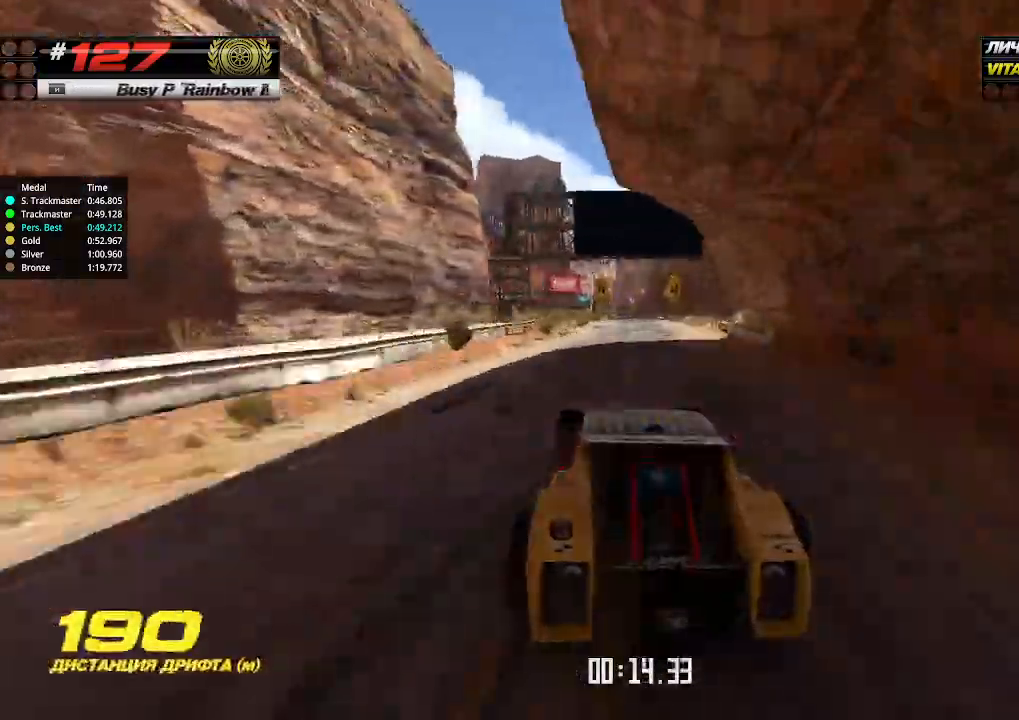
{"keys": ["up"], "events": [[166, "right", "down"], [266, "right", "up"]]}
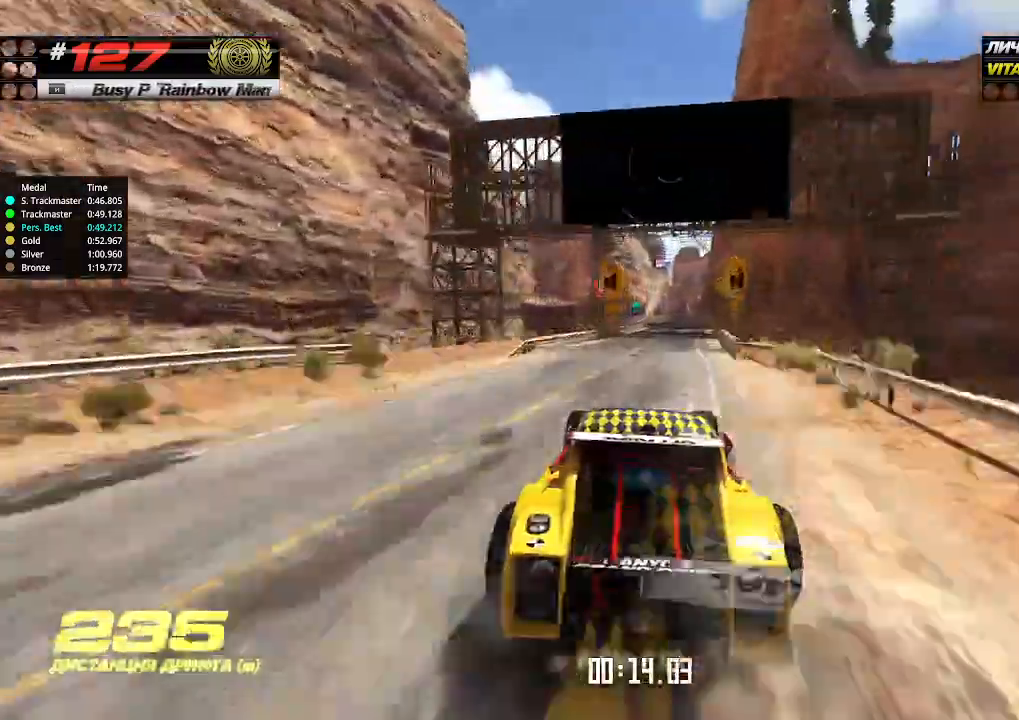
{"keys": ["up"], "events": [[166, "right", "down"], [233, "right", "up"]]}
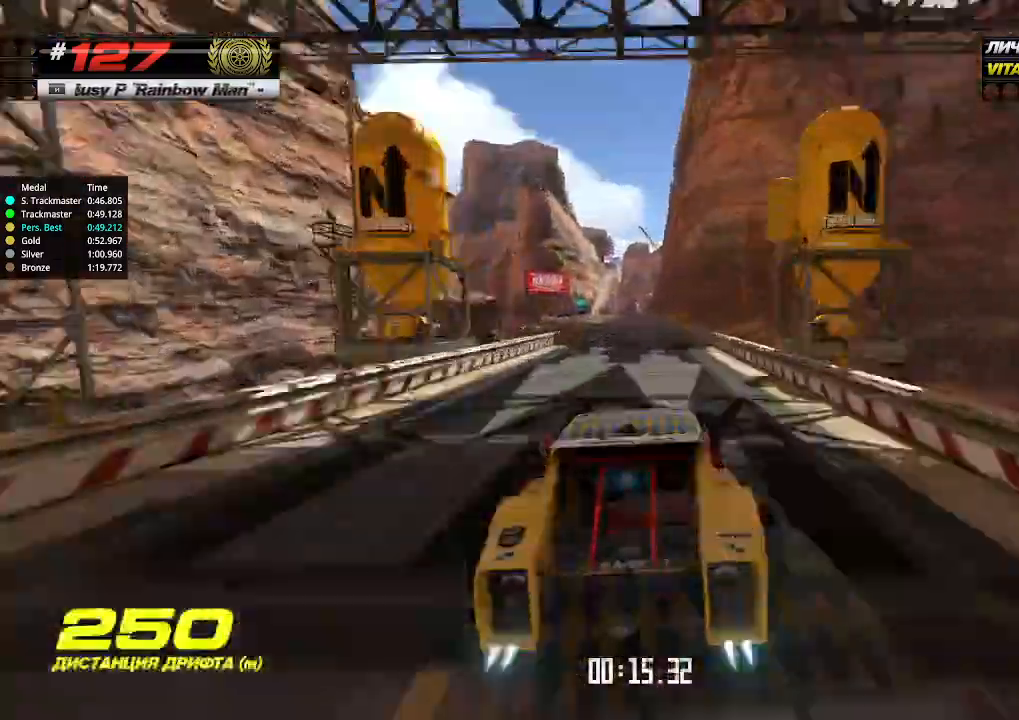
{"keys": ["left", "up"], "events": [[66, "left", "down"], [166, "left", "up"], [266, "left", "down"], [333, "left", "up"], [500, "left", "down"]]}
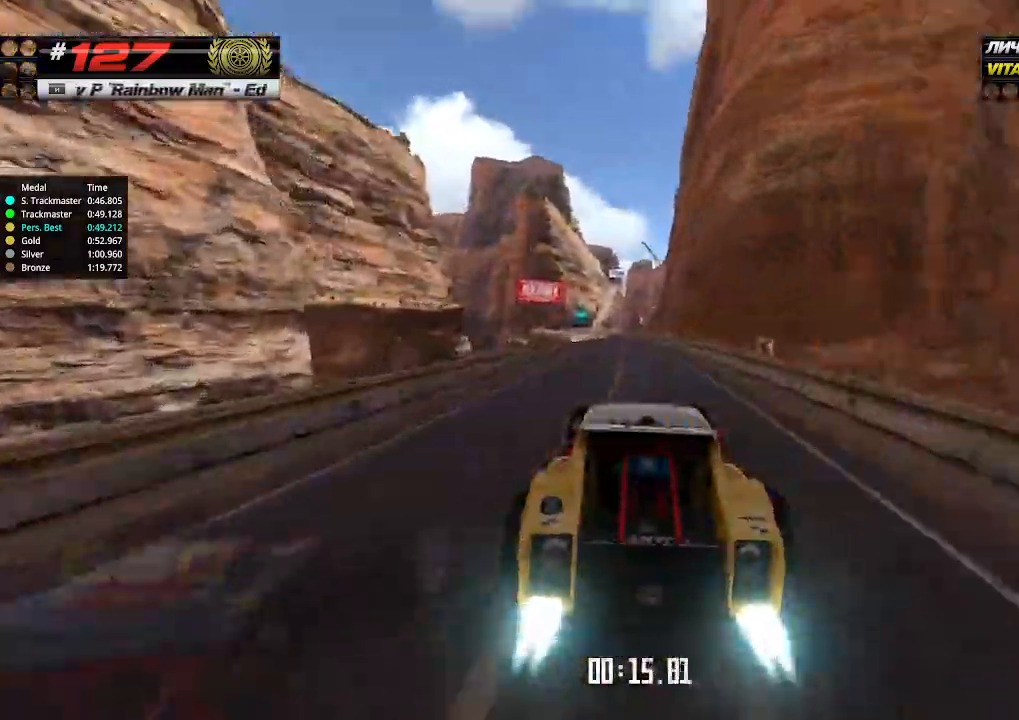
{"keys": ["up"], "events": [[133, "left", "up"], [300, "left", "down"], [366, "left", "up"]]}
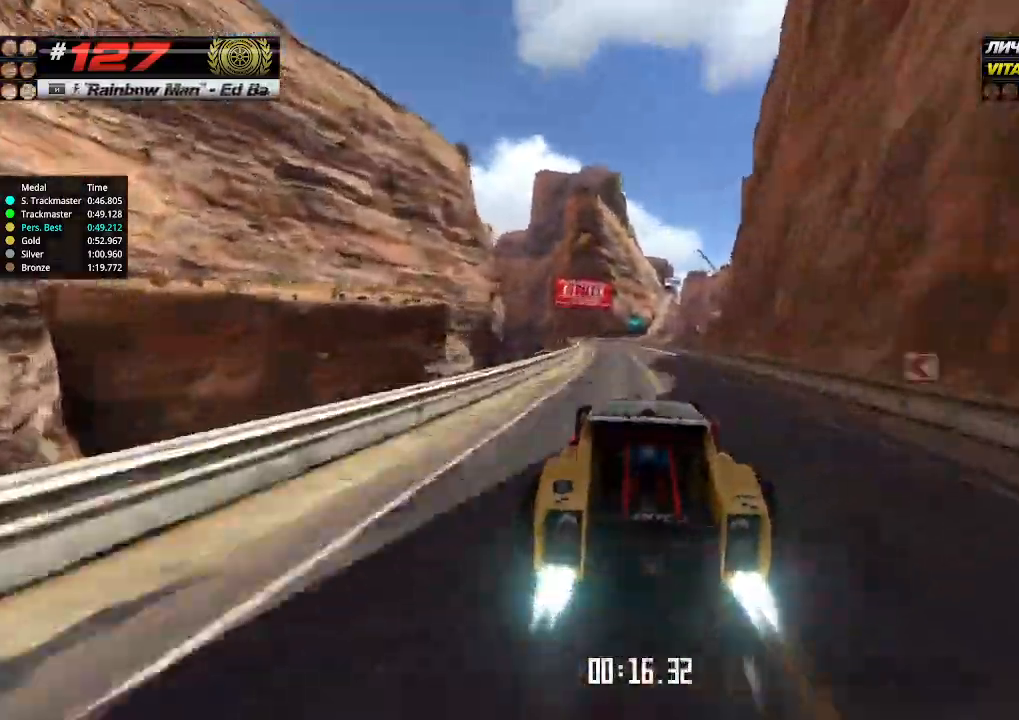
{"keys": ["left", "up"], "events": [[133, "left", "down"], [233, "left", "up"], [433, "left", "down"]]}
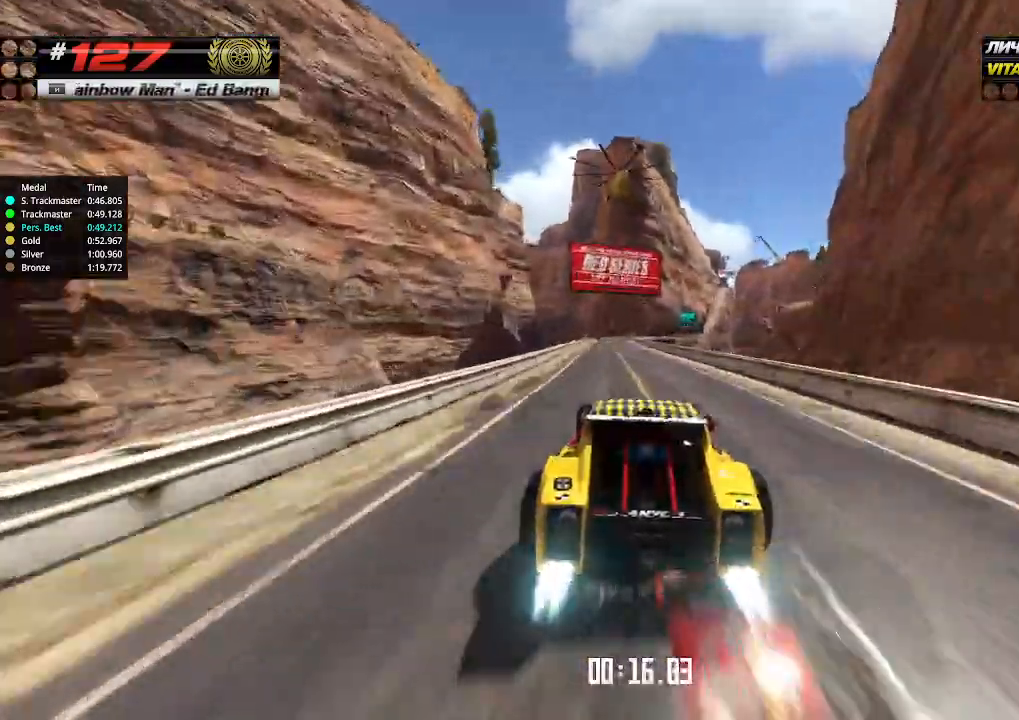
{"keys": ["right", "up"], "events": [[66, "left", "up"], [266, "right", "down"], [400, "right", "up"], [500, "right", "down"]]}
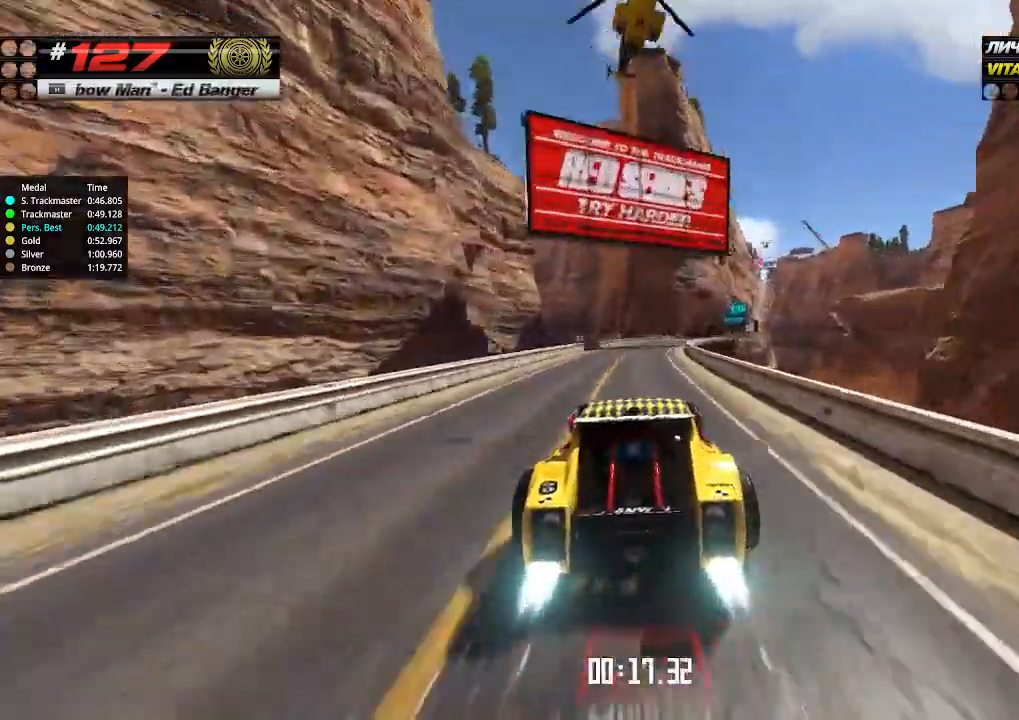
{"keys": ["right", "up"], "events": []}
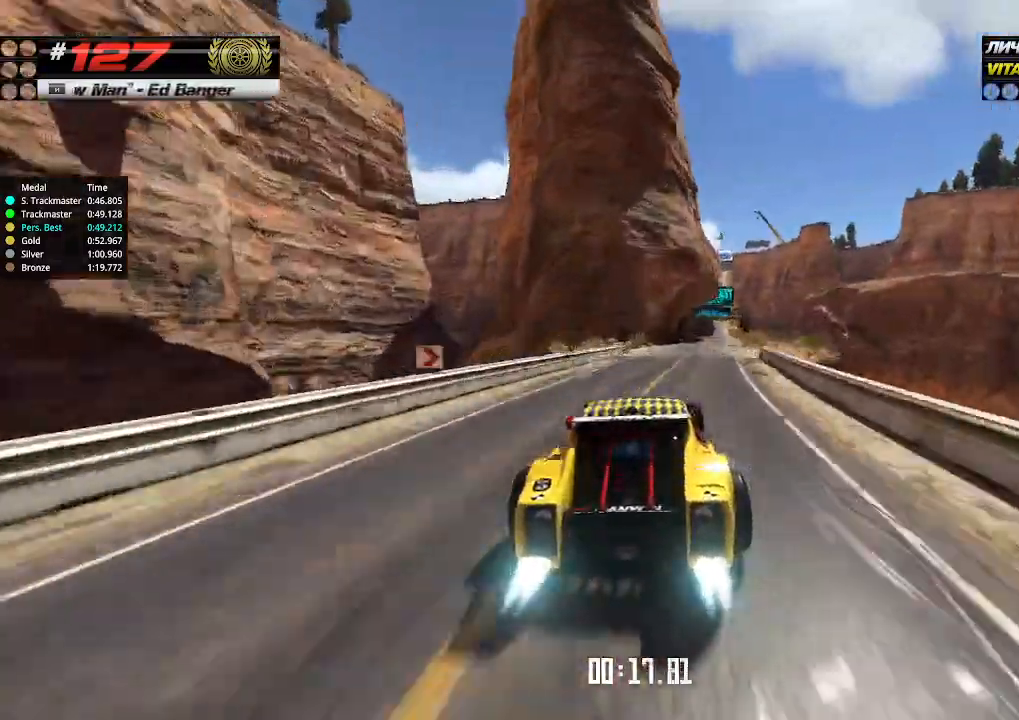
{"keys": ["left", "up"], "events": [[133, "right", "up"], [500, "left", "down"]]}
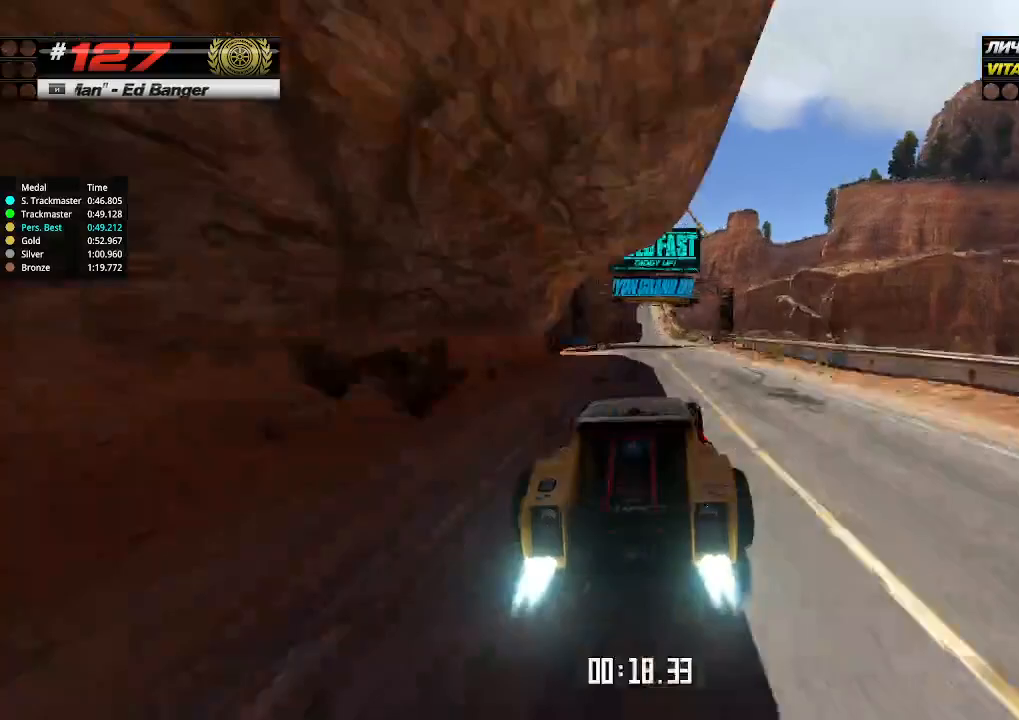
{"keys": ["left", "up"], "events": [[100, "left", "up"], [400, "left", "down"]]}
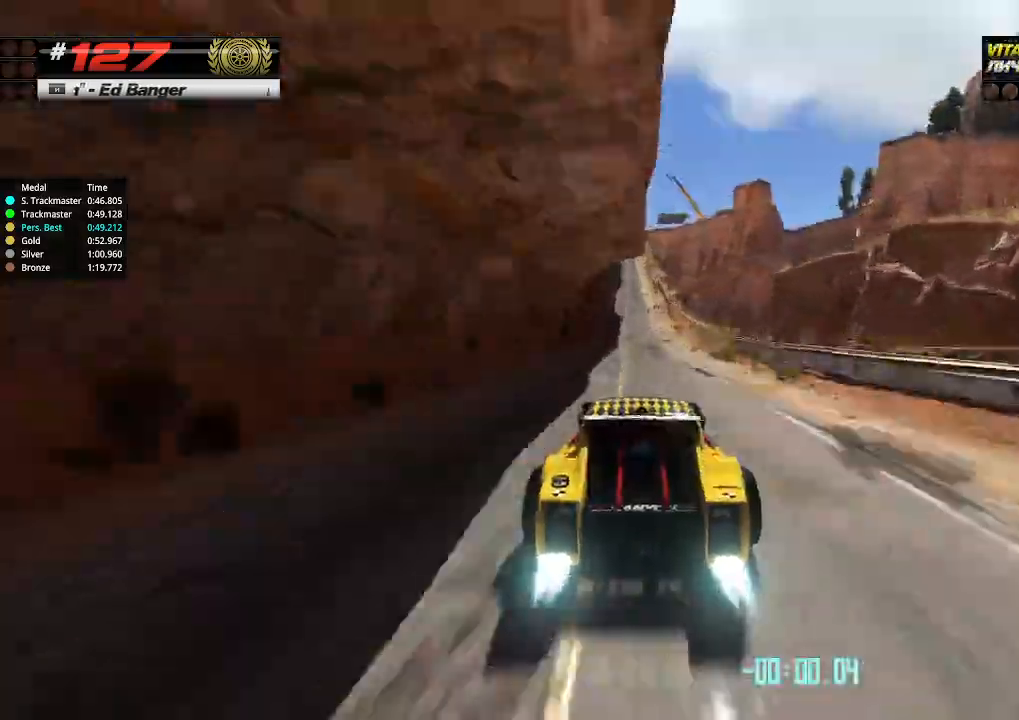
{"keys": ["up"], "events": [[33, "left", "up"]]}
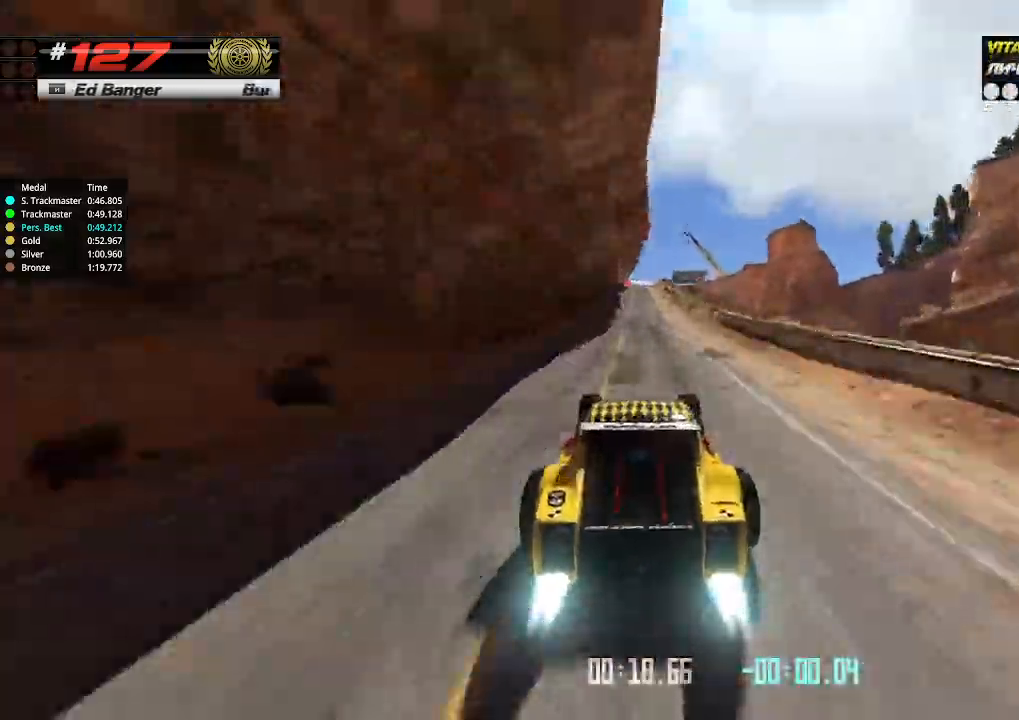
{"keys": ["up"], "events": [[33, "left", "down"], [66, "left", "up"], [366, "left", "down"], [400, "left", "up"]]}
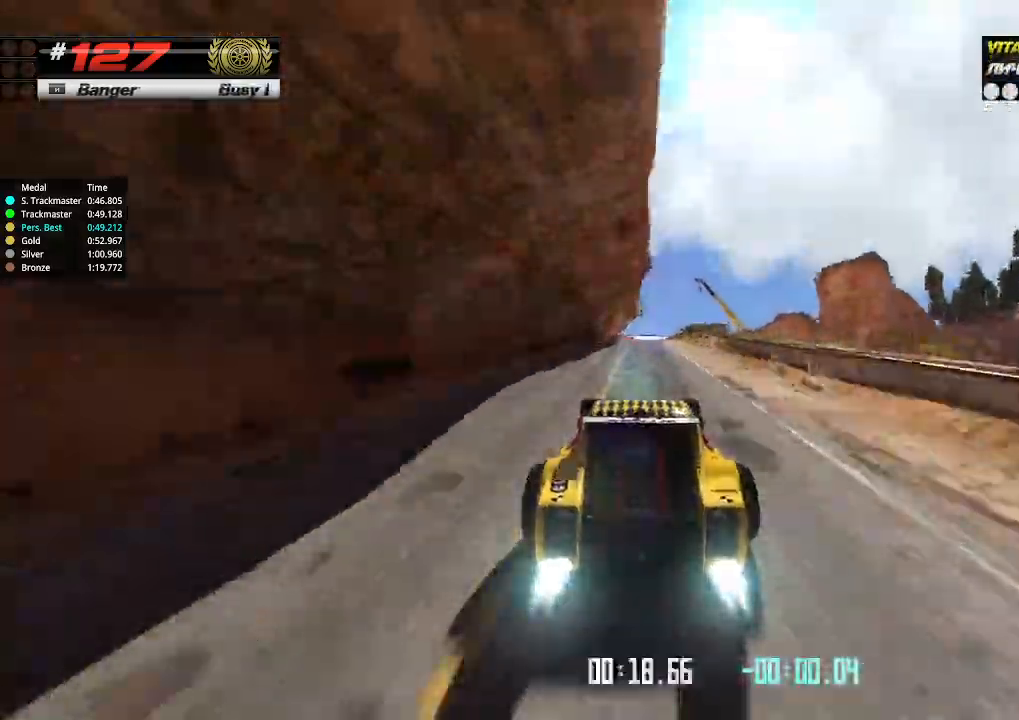
{"keys": ["up"], "events": []}